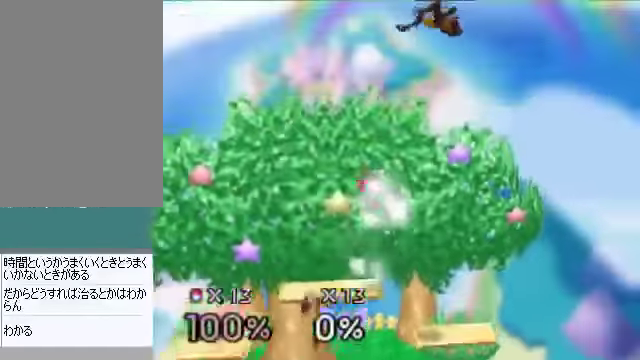
Gameplay with a controller (Nintendo layout); each line is a JSON object with the inputs held at the frame after it. "events" lists button and stick changes between this image and that frame as [ms after this image, input, new state], when the widget could be followed in between. Not read: L3 R3 Z.
{"buttons": [], "left_stick": "left", "events": [[66, "left_stick", "center"], [301, "C_DOWN", "down"], [334, "left_stick", "up-left"], [368, "C_RIGHT", "down"], [368, "C_UP", "down"], [401, "C_DOWN", "up"], [401, "C_RIGHT", "up"], [401, "C_UP", "up"], [435, "left_stick", "left"]]}
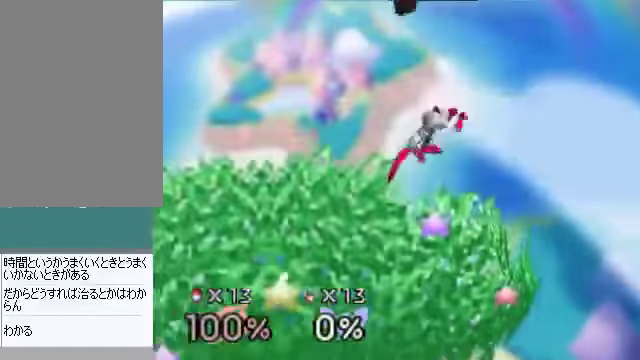
{"buttons": [], "left_stick": "down", "events": [[334, "left_stick", "center"], [468, "left_stick", "down"]]}
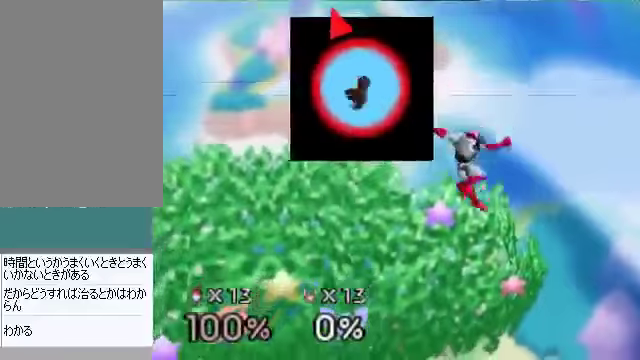
{"buttons": [], "left_stick": "center", "events": [[201, "left_stick", "down-right"], [369, "left_stick", "center"]]}
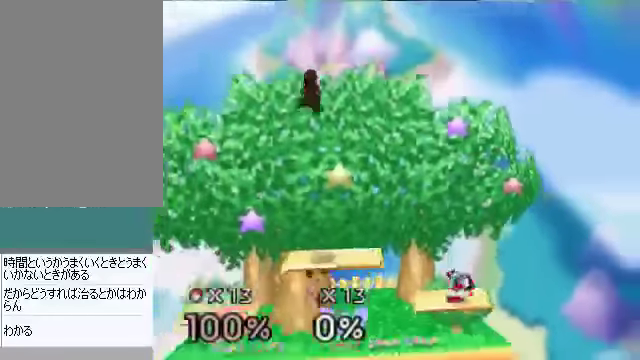
{"buttons": [], "left_stick": "right", "events": [[134, "left_stick", "left"], [435, "left_stick", "center"], [502, "left_stick", "right"]]}
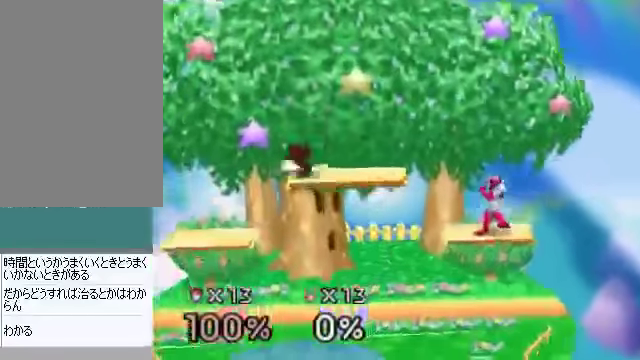
{"buttons": ["A"], "left_stick": "right", "events": [[201, "left_stick", "center"], [268, "left_stick", "down"], [435, "left_stick", "right"], [468, "A", "down"]]}
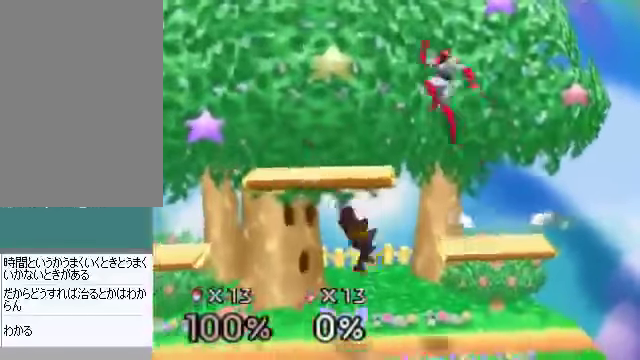
{"buttons": [], "left_stick": "up-left", "events": [[67, "A", "up"], [167, "left_stick", "center"], [301, "left_stick", "up"], [368, "A", "down"], [435, "left_stick", "up-left"], [469, "A", "up"]]}
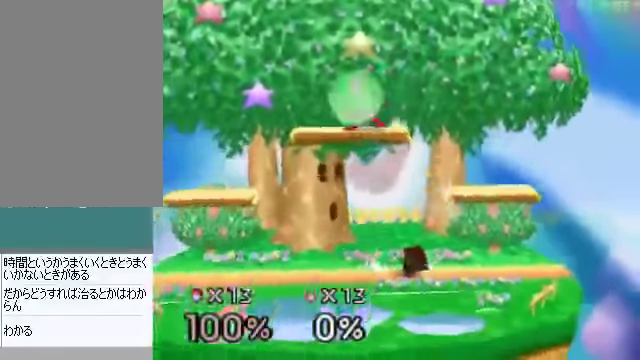
{"buttons": [], "left_stick": "center", "events": [[201, "left_stick", "center"]]}
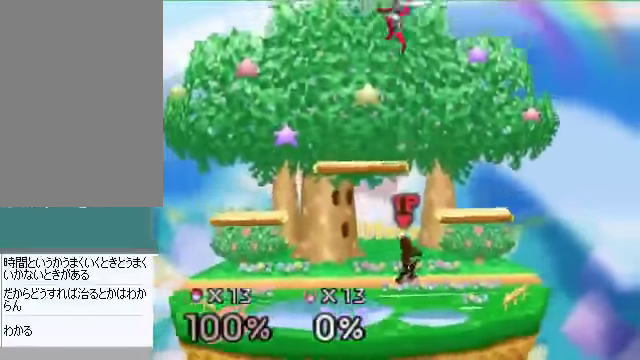
{"buttons": [], "left_stick": "left", "events": [[134, "left_stick", "up"], [235, "A", "down"], [335, "A", "up"], [369, "left_stick", "right"], [435, "left_stick", "left"]]}
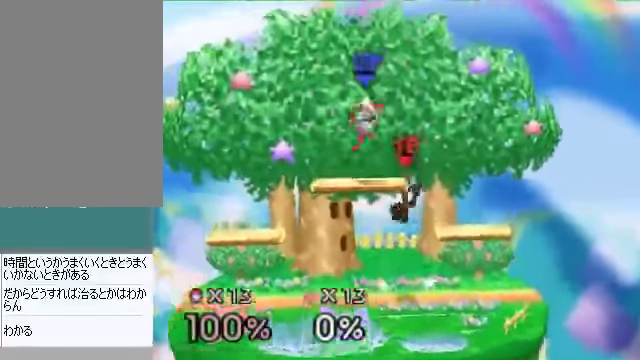
{"buttons": [], "left_stick": "center", "events": [[402, "left_stick", "center"]]}
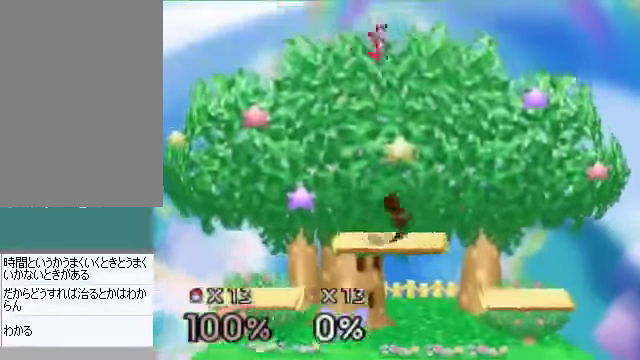
{"buttons": ["C_DOWN"], "left_stick": "right", "events": [[101, "left_stick", "right"], [502, "C_DOWN", "down"]]}
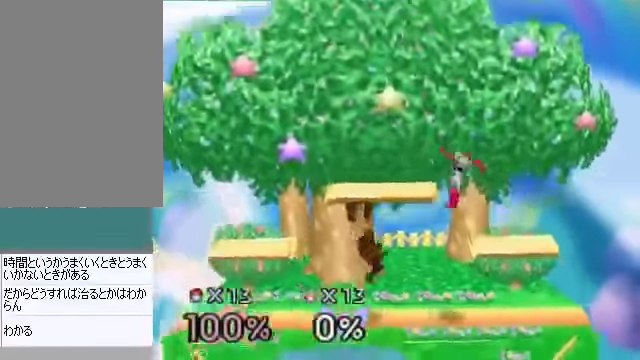
{"buttons": [], "left_stick": "left", "events": [[101, "A", "down"], [101, "C_DOWN", "up"], [168, "A", "up"], [235, "left_stick", "left"]]}
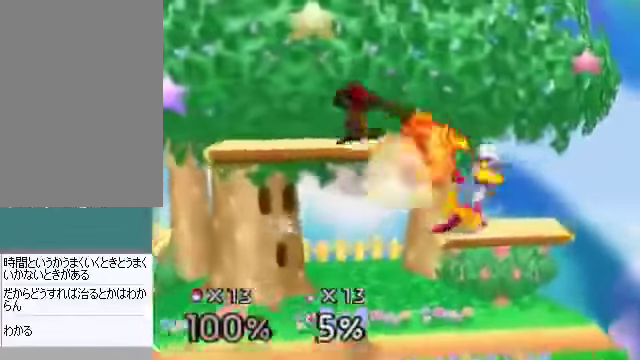
{"buttons": [], "left_stick": "left", "events": [[302, "left_stick", "center"], [436, "left_stick", "left"]]}
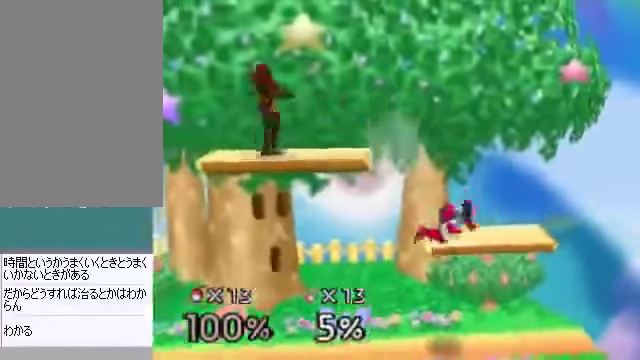
{"buttons": [], "left_stick": "center", "events": [[33, "left_stick", "down"], [100, "left_stick", "center"], [167, "left_stick", "right"], [469, "left_stick", "center"]]}
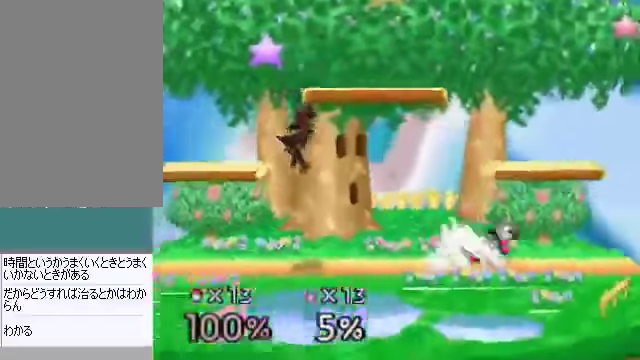
{"buttons": ["A"], "left_stick": "down-right", "events": [[34, "left_stick", "right"], [67, "A", "down"], [201, "left_stick", "center"], [335, "left_stick", "left"], [503, "left_stick", "down-right"]]}
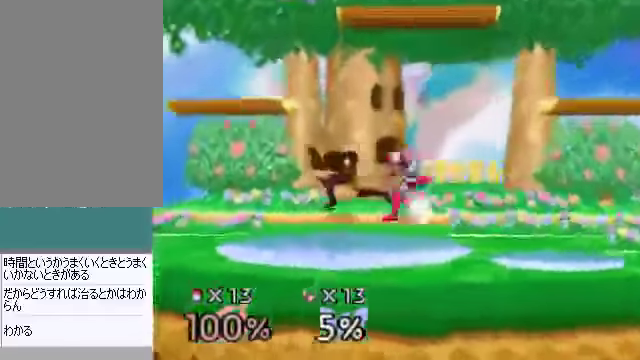
{"buttons": [], "left_stick": "center", "events": [[33, "B", "down"], [33, "left_stick", "center"], [67, "A", "up"], [133, "B", "up"], [301, "B", "down"], [368, "B", "up"]]}
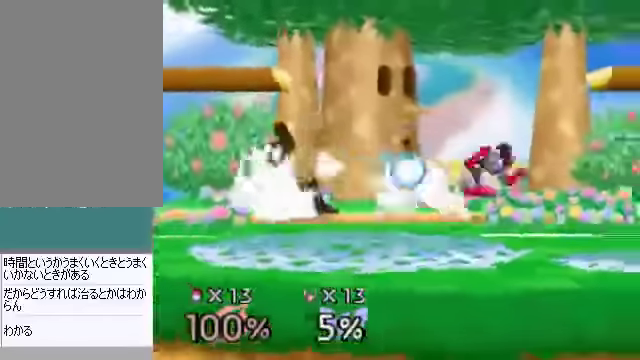
{"buttons": [], "left_stick": "right", "events": [[33, "left_stick", "right"], [201, "left_stick", "center"], [334, "left_stick", "right"]]}
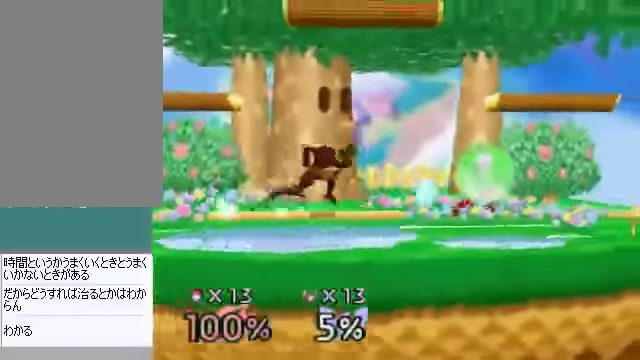
{"buttons": [], "left_stick": "center", "events": [[100, "left_stick", "center"], [301, "left_stick", "down"], [469, "left_stick", "center"]]}
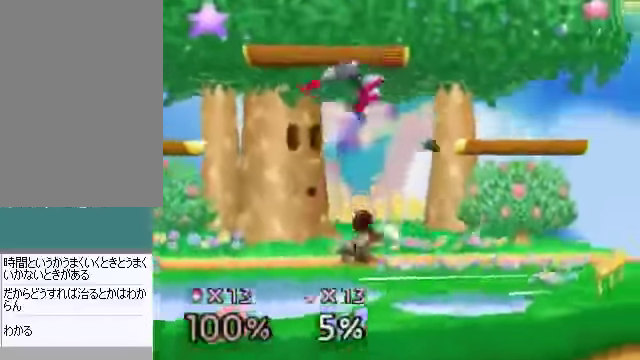
{"buttons": [], "left_stick": "right", "events": [[100, "C_DOWN", "down"], [167, "C_DOWN", "up"], [201, "A", "down"], [201, "left_stick", "left"], [234, "A", "up"], [435, "left_stick", "right"]]}
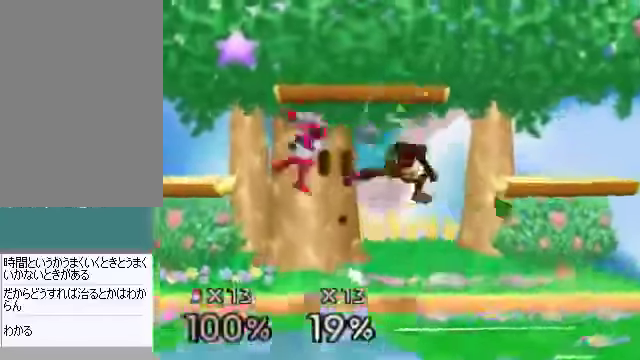
{"buttons": [], "left_stick": "center", "events": [[67, "left_stick", "center"]]}
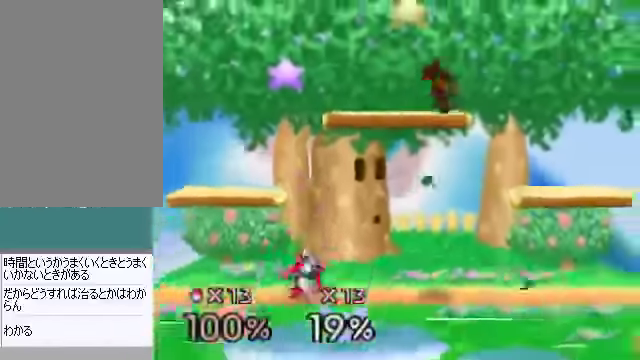
{"buttons": [], "left_stick": "center", "events": [[335, "left_stick", "left"], [402, "A", "down"], [469, "A", "up"], [503, "left_stick", "center"]]}
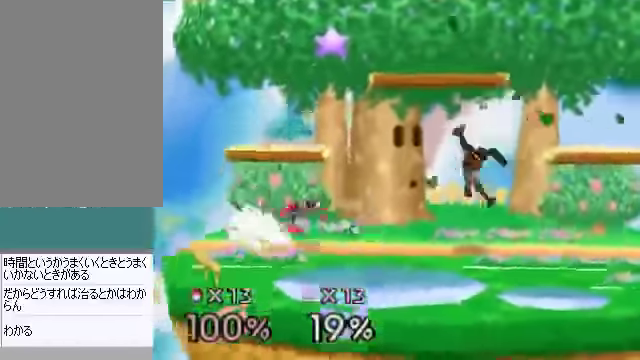
{"buttons": [], "left_stick": "right", "events": [[200, "left_stick", "up"], [234, "B", "down"], [267, "B", "up"], [267, "left_stick", "up-left"], [502, "left_stick", "right"]]}
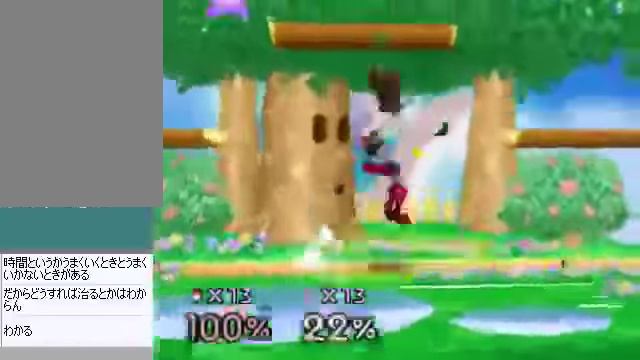
{"buttons": [], "left_stick": "right", "events": []}
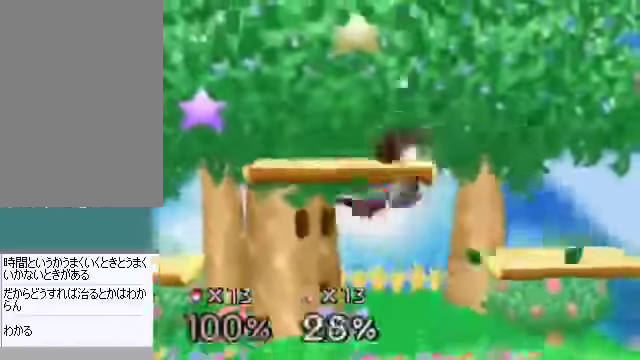
{"buttons": [], "left_stick": "right", "events": [[268, "left_stick", "center"], [368, "left_stick", "right"]]}
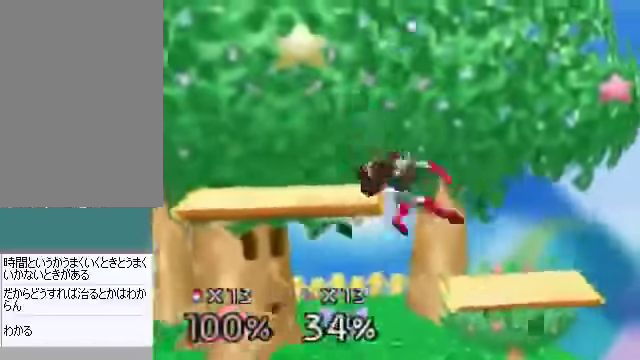
{"buttons": [], "left_stick": "center", "events": [[334, "left_stick", "center"]]}
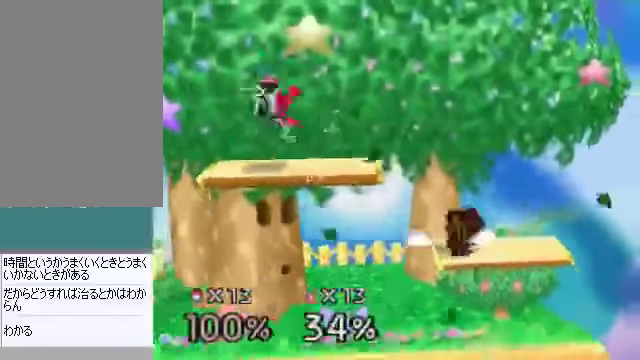
{"buttons": [], "left_stick": "center", "events": []}
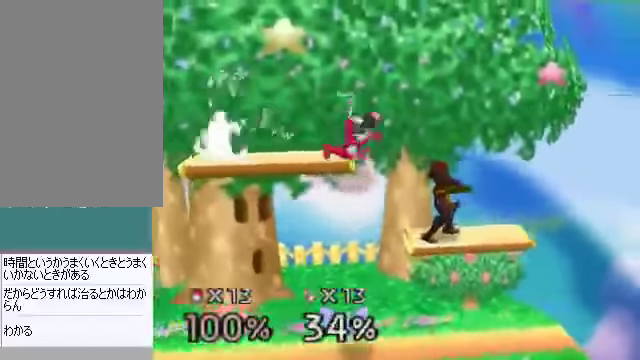
{"buttons": ["A"], "left_stick": "down", "events": [[436, "left_stick", "down"], [503, "A", "down"]]}
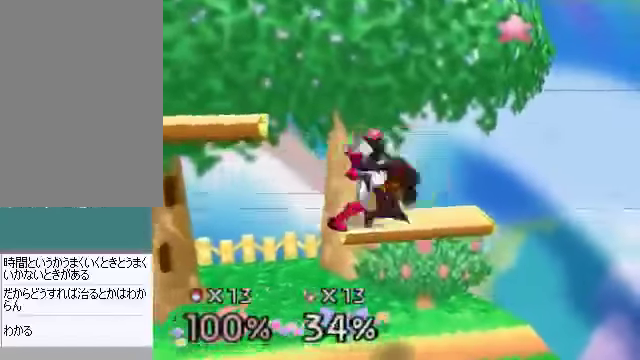
{"buttons": [], "left_stick": "left", "events": [[67, "A", "up"], [100, "left_stick", "center"], [167, "left_stick", "left"]]}
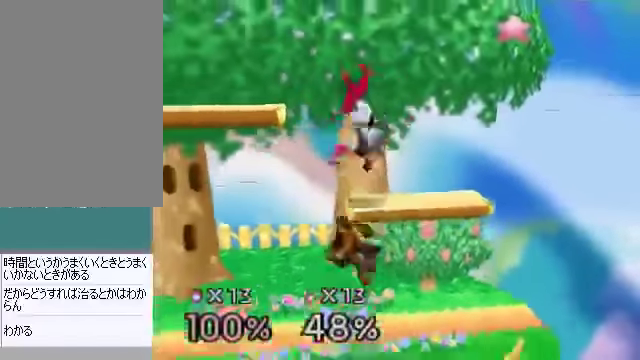
{"buttons": [], "left_stick": "right", "events": [[67, "left_stick", "center"], [201, "C_DOWN", "down"], [234, "left_stick", "right"], [301, "C_DOWN", "up"], [301, "left_stick", "center"], [335, "A", "down"], [402, "A", "up"], [402, "left_stick", "right"]]}
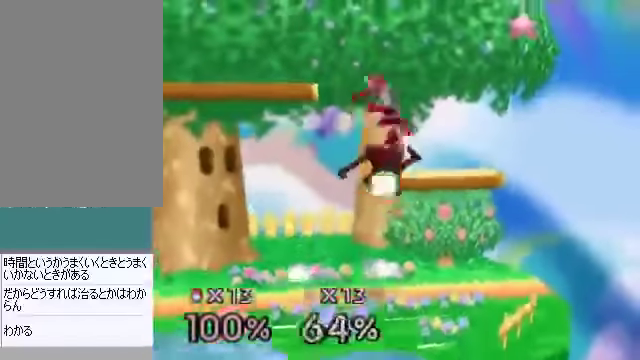
{"buttons": [], "left_stick": "down-right", "events": [[402, "left_stick", "down-right"]]}
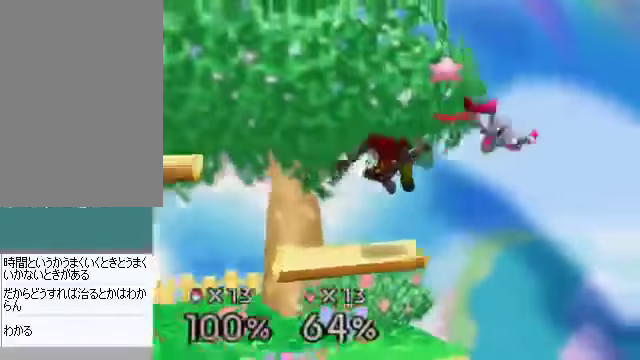
{"buttons": [], "left_stick": "down-right", "events": [[234, "left_stick", "down"], [268, "A", "down"], [335, "A", "up"], [368, "left_stick", "down-right"]]}